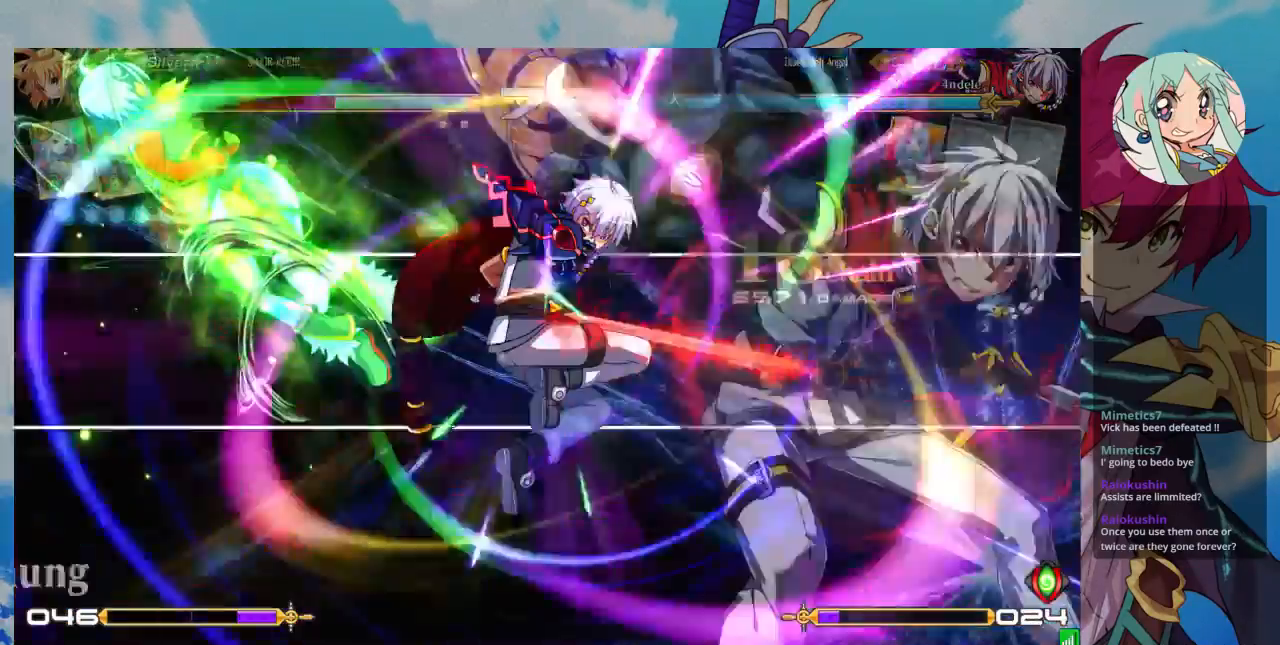
Gameplay with a controller (arcade stick); each line is a JSON object with the inputs held at the frame after it. "events" lists button and stick changes between this image and that frame as [ms after this image, input, new state], when the widget could be followed in between. Not read: L3 R3.
{"buttons": ["SQUARE"], "left_stick": "right", "events": []}
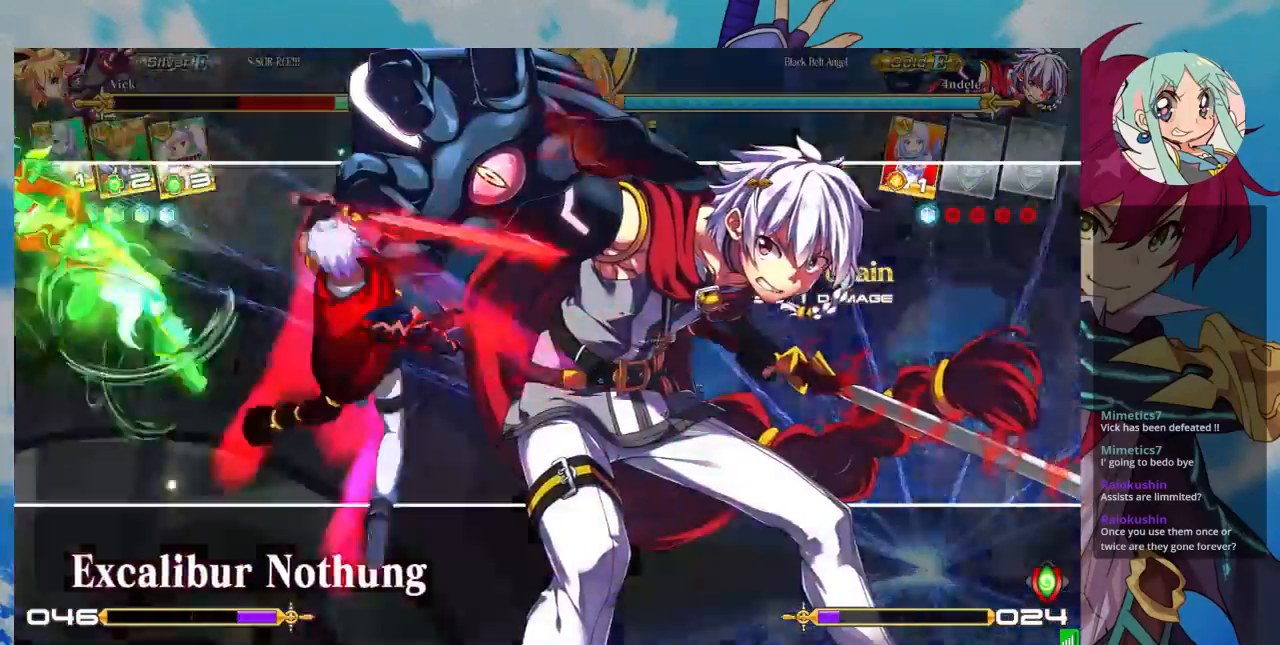
{"buttons": ["SQUARE"], "left_stick": "right"}
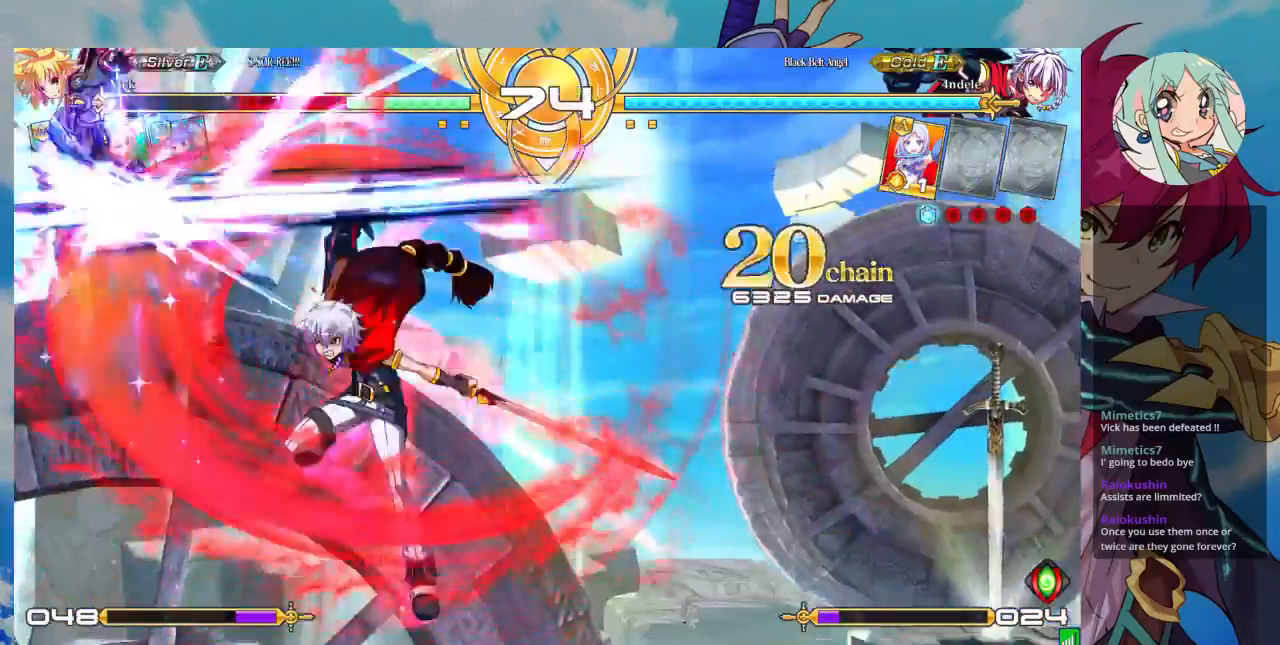
{"buttons": ["SQUARE"], "left_stick": "right", "events": []}
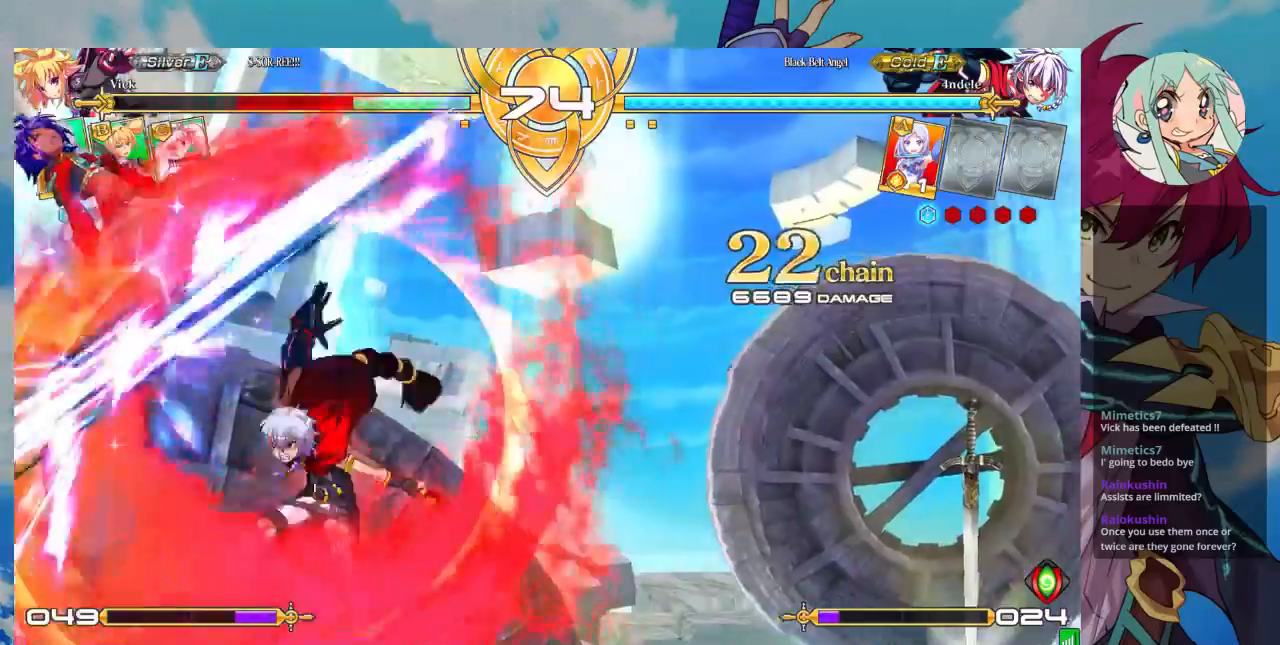
{"buttons": ["SQUARE"], "left_stick": "right", "events": []}
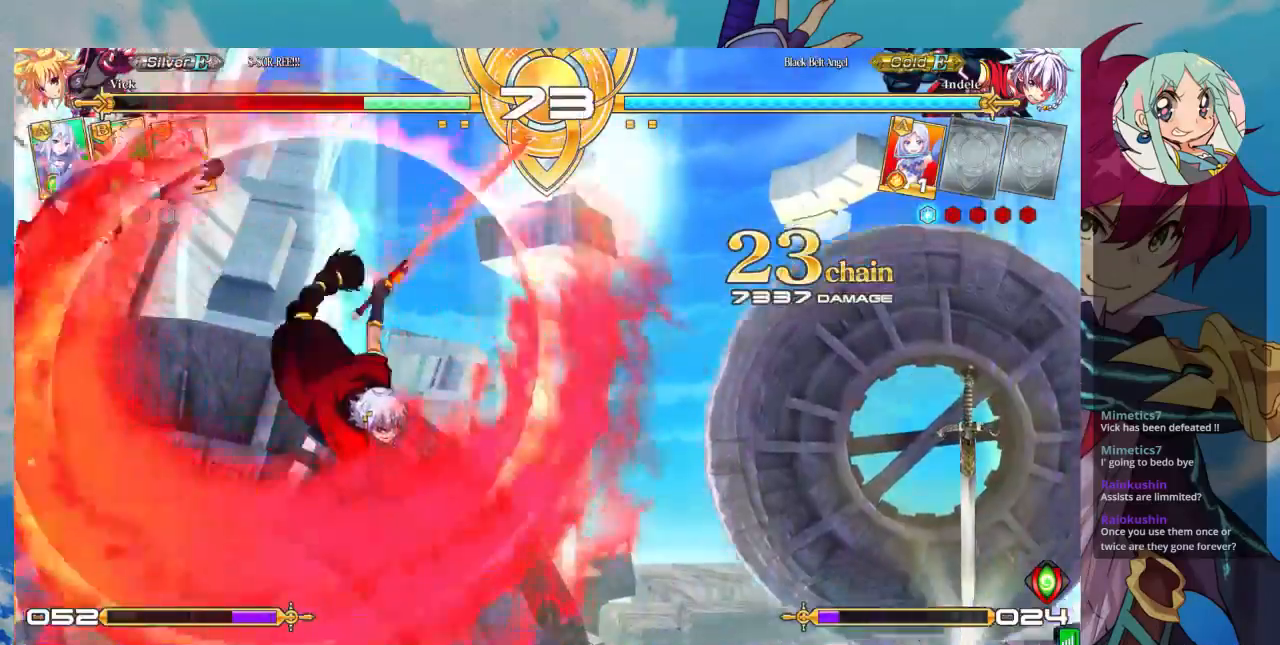
{"buttons": ["SQUARE"], "left_stick": "right"}
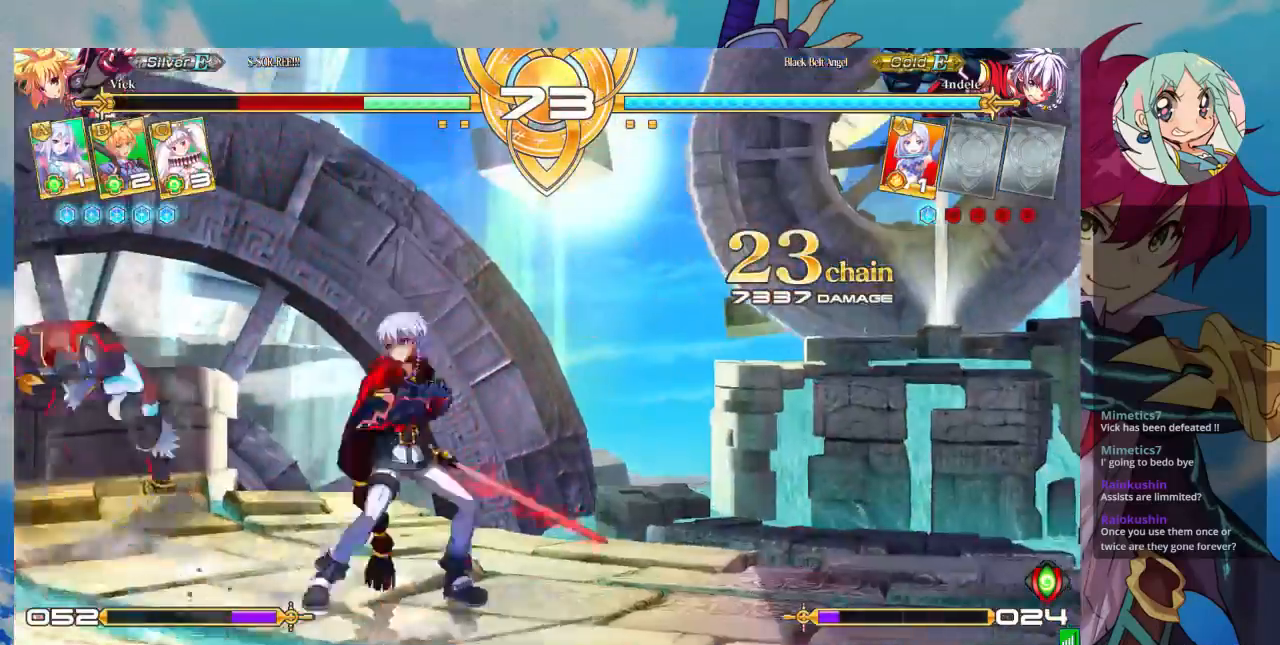
{"buttons": ["SQUARE"], "left_stick": "down-left", "events": [[333, "left_stick", "center"], [400, "left_stick", "down-left"]]}
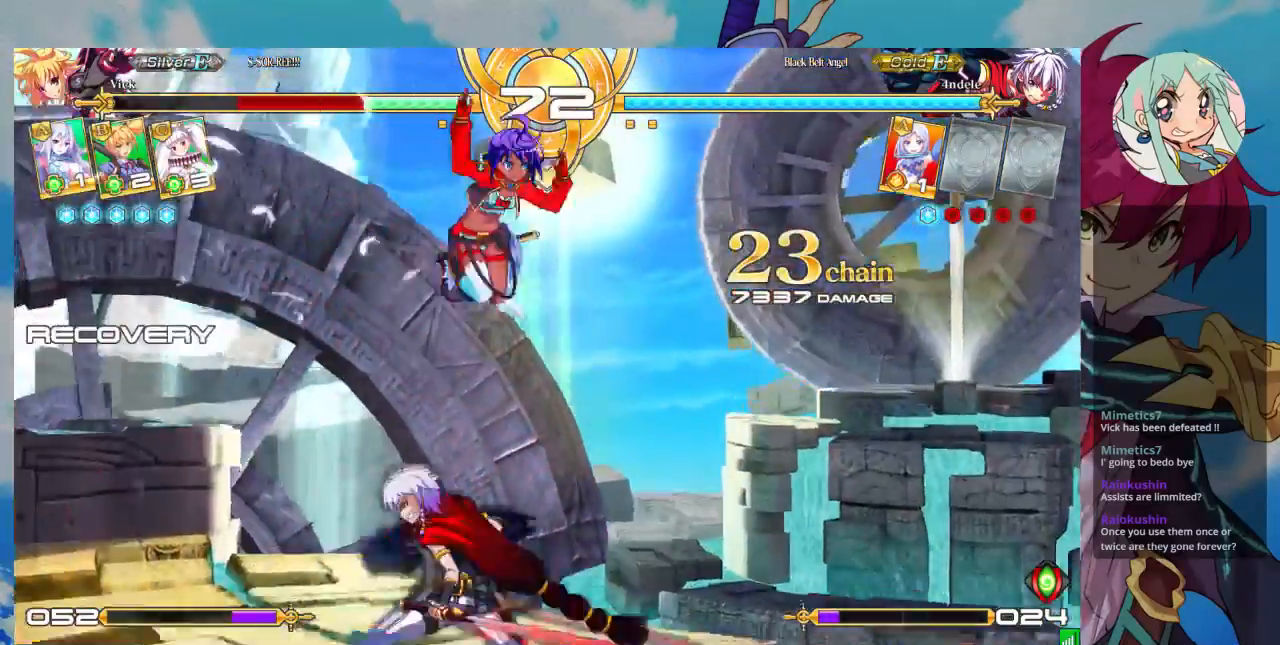
{"buttons": [], "left_stick": "down-right", "events": [[67, "SQUARE", "up"], [133, "SQUARE", "down"], [233, "left_stick", "down-right"], [267, "SQUARE", "up"], [300, "SQUARE", "down"], [433, "SQUARE", "up"]]}
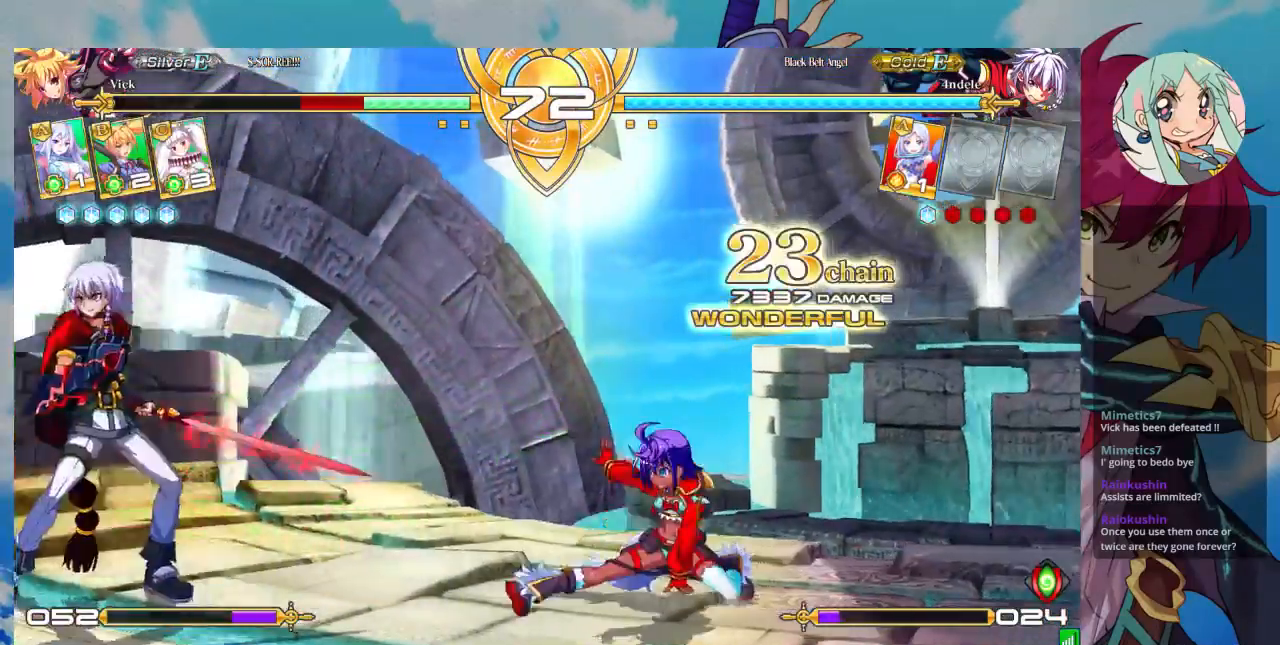
{"buttons": [], "left_stick": "center", "events": [[100, "left_stick", "up-right"], [333, "left_stick", "center"], [400, "left_stick", "right"], [467, "left_stick", "center"]]}
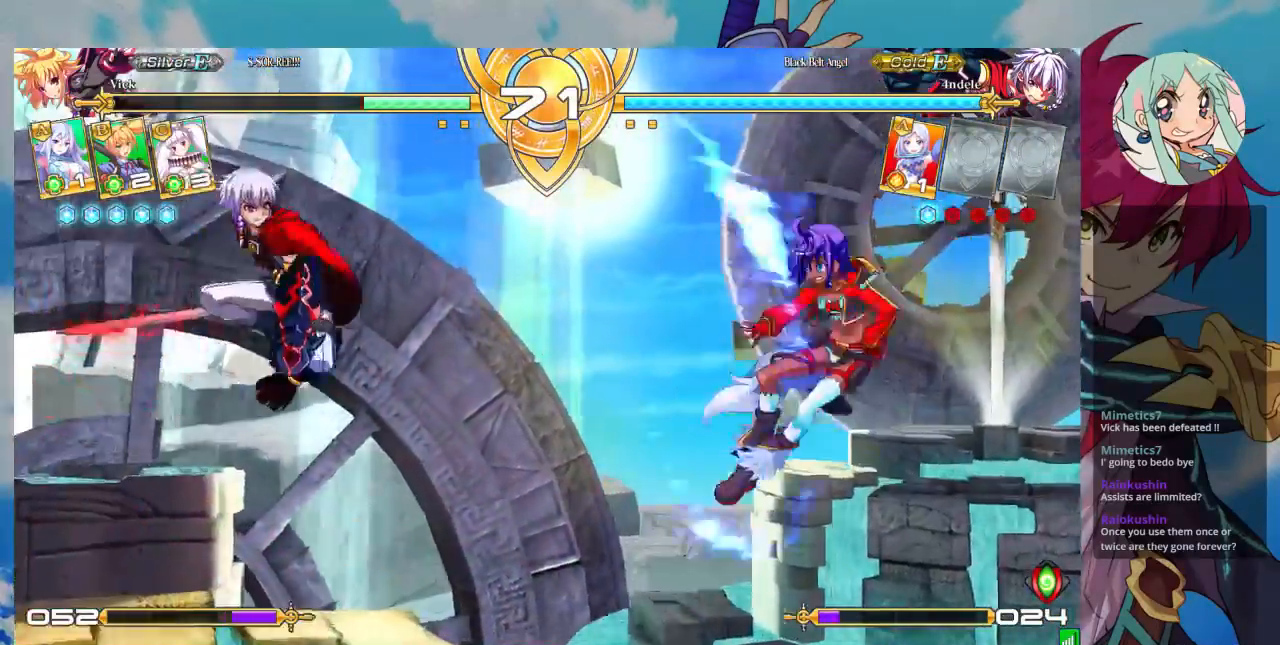
{"buttons": [], "left_stick": "right", "events": [[33, "left_stick", "right"], [200, "left_stick", "center"], [267, "left_stick", "left"], [333, "left_stick", "down"], [400, "SQUARE", "down"], [400, "left_stick", "right"], [467, "SQUARE", "up"]]}
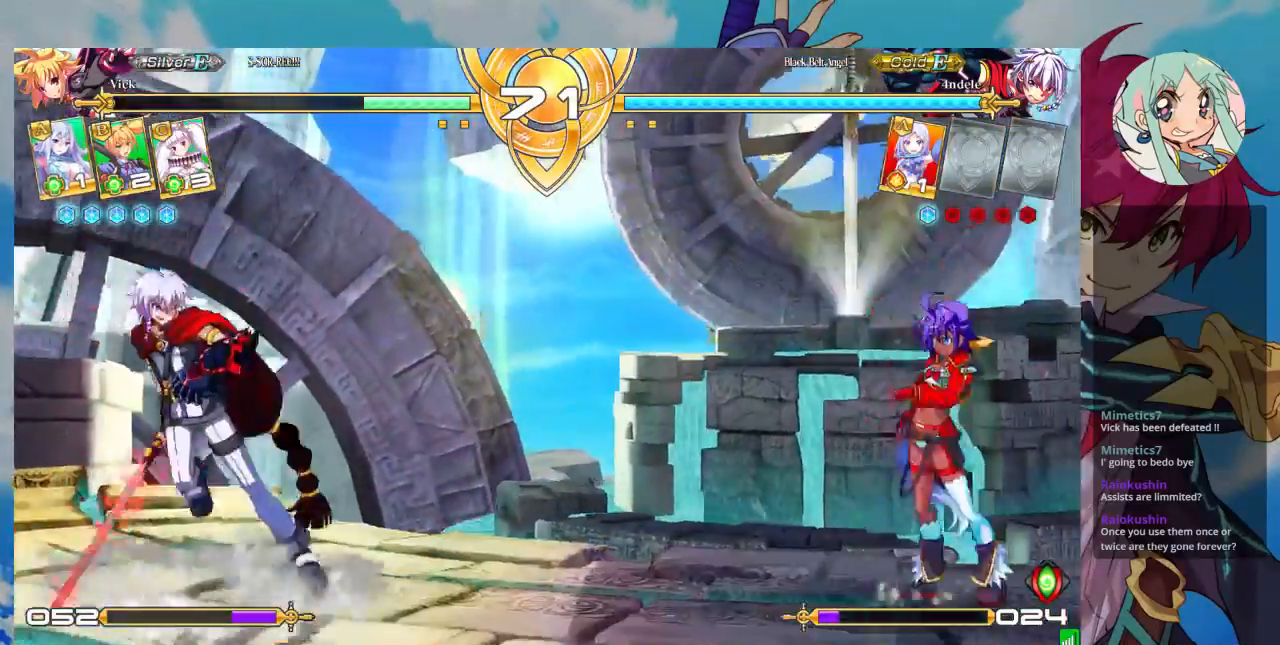
{"buttons": [], "left_stick": "center", "events": [[33, "left_stick", "center"], [100, "left_stick", "left"], [167, "left_stick", "down"], [233, "left_stick", "right"], [333, "CROSS", "down"], [400, "CROSS", "up"], [400, "left_stick", "center"]]}
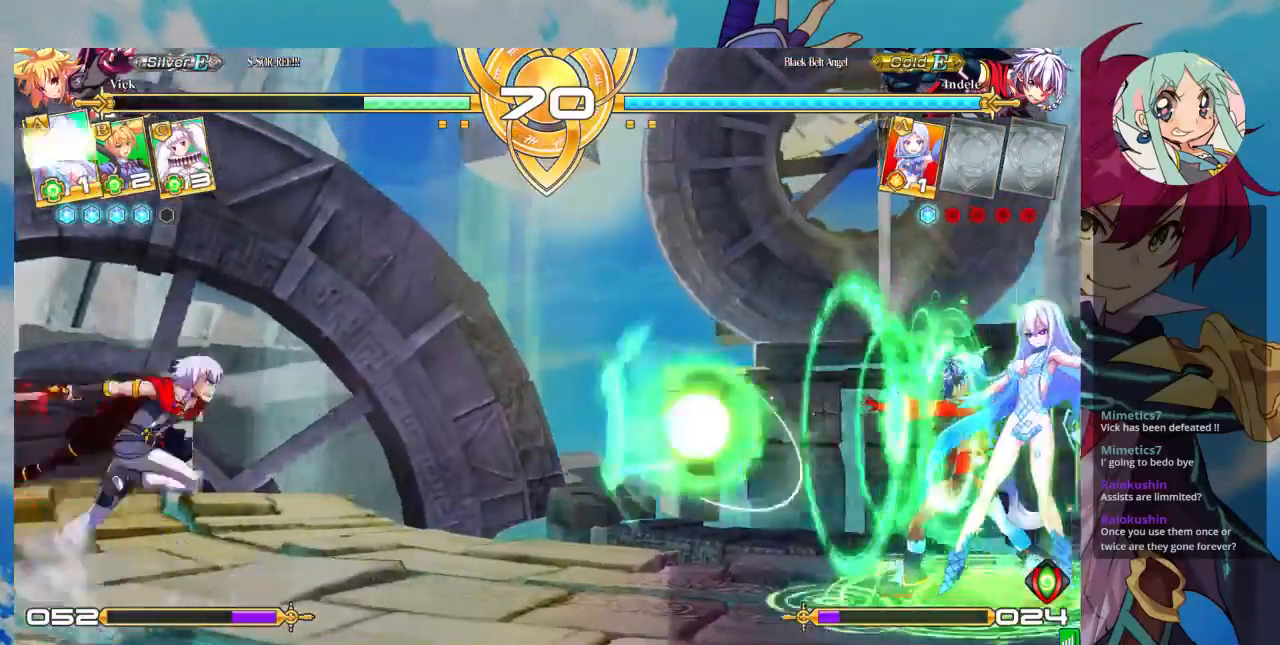
{"buttons": [], "left_stick": "left", "events": [[200, "left_stick", "left"], [300, "left_stick", "center"], [367, "left_stick", "left"]]}
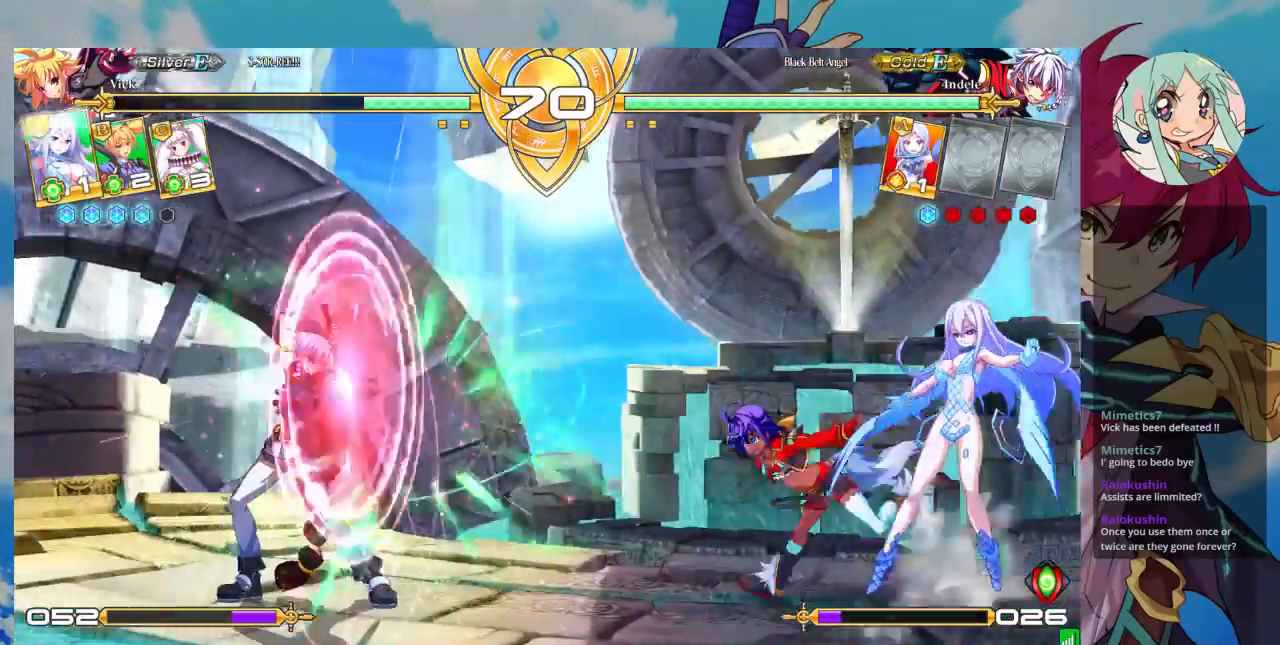
{"buttons": ["TRIANGLE"], "left_stick": "down-right", "events": [[333, "SQUARE", "down"], [367, "left_stick", "down"], [433, "left_stick", "down-right"], [467, "SQUARE", "up"], [500, "TRIANGLE", "down"]]}
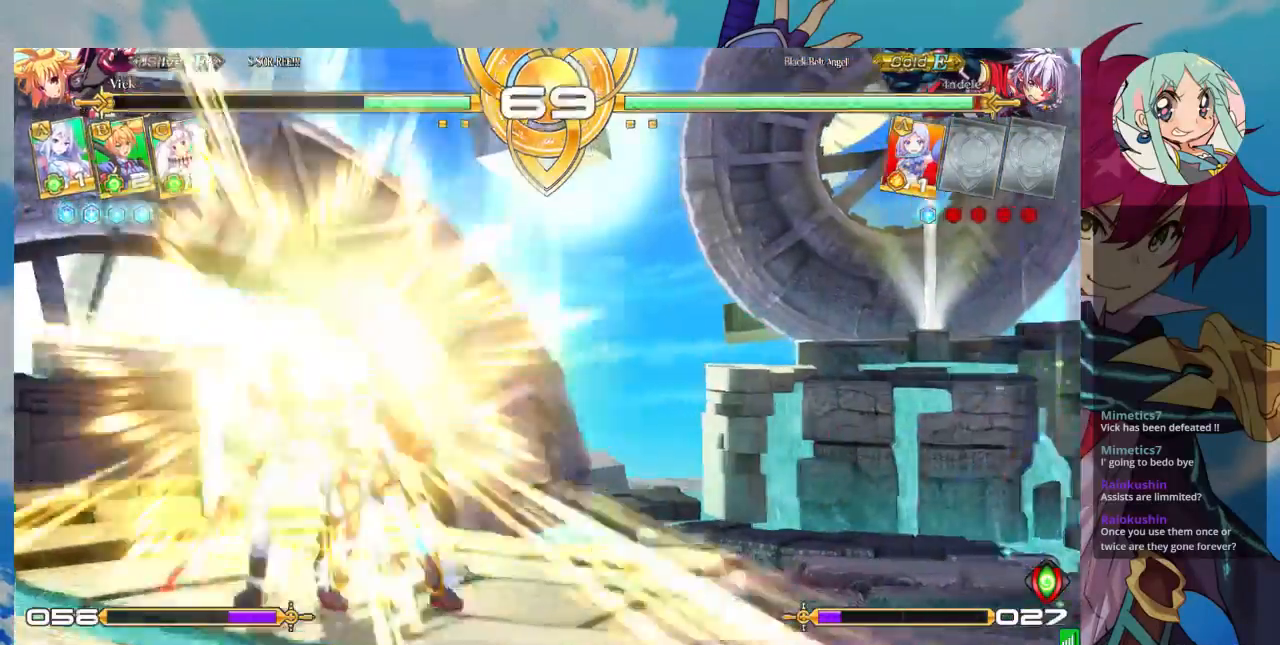
{"buttons": [], "left_stick": "center", "events": [[133, "TRIANGLE", "up"], [233, "left_stick", "center"], [333, "R1", "down"], [500, "R1", "up"]]}
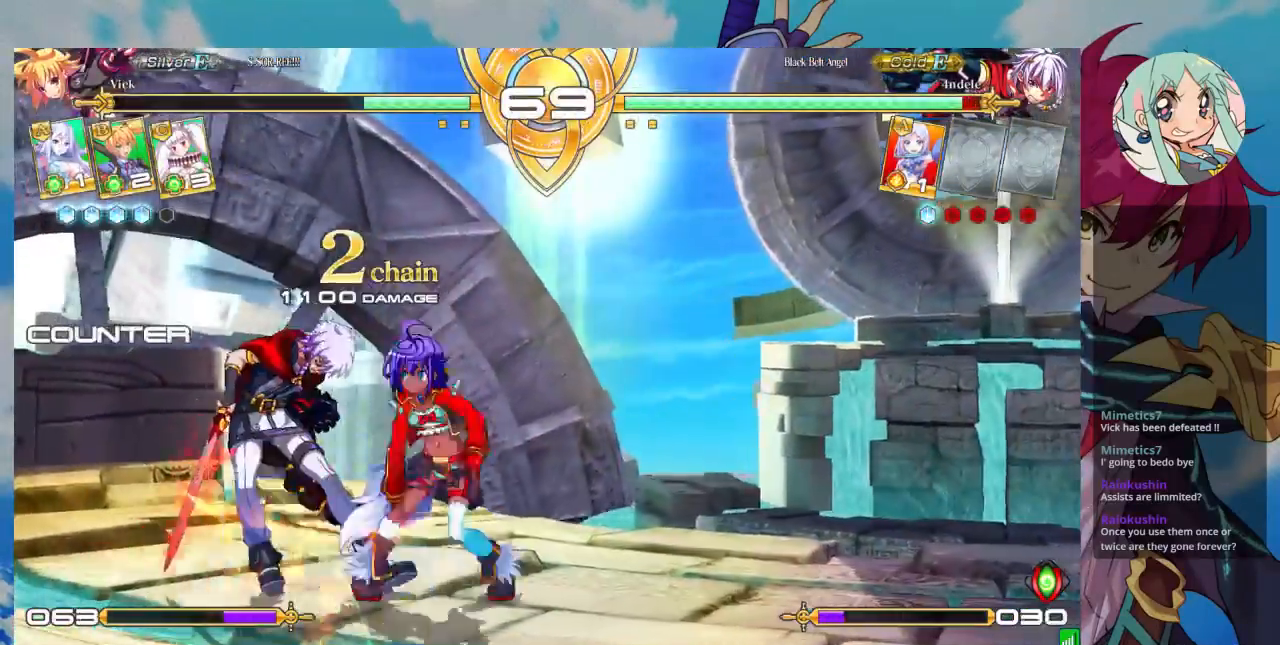
{"buttons": [], "left_stick": "left", "events": [[33, "left_stick", "left"], [100, "left_stick", "down"], [200, "left_stick", "right"], [267, "R1", "down"], [300, "left_stick", "center"], [367, "R1", "up"], [500, "left_stick", "left"]]}
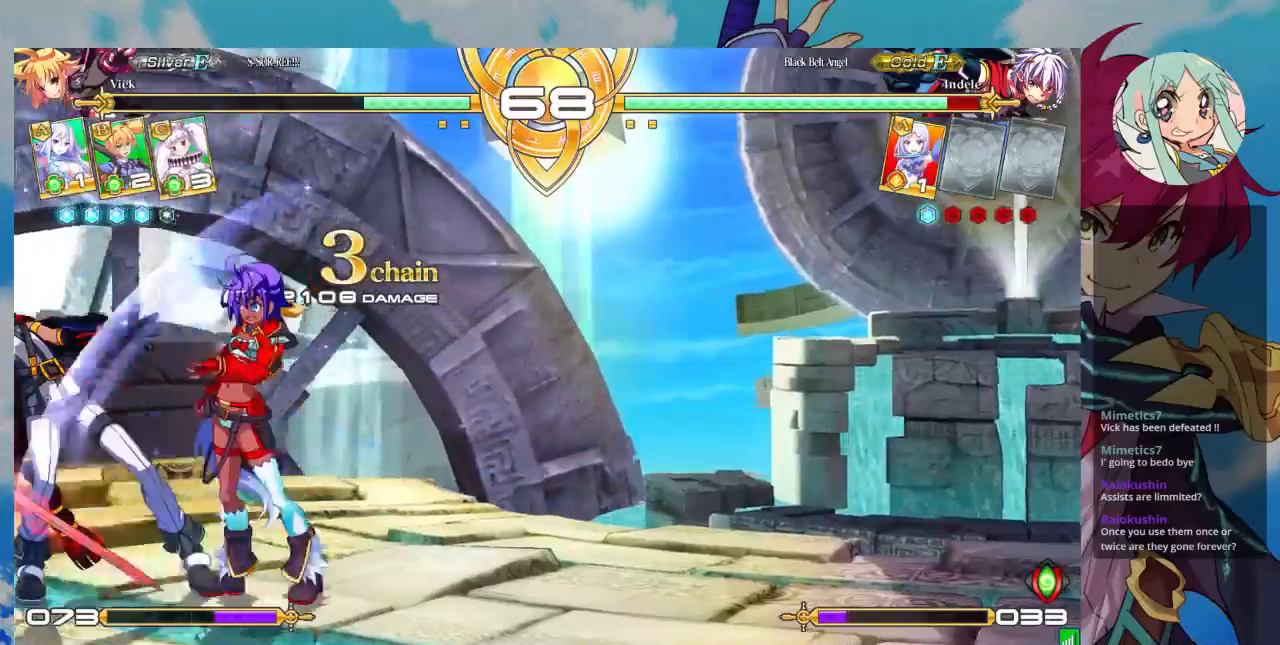
{"buttons": [], "left_stick": "center", "events": [[67, "left_stick", "down"], [133, "left_stick", "right"], [200, "CROSS", "down"], [267, "CROSS", "up"], [267, "left_stick", "center"]]}